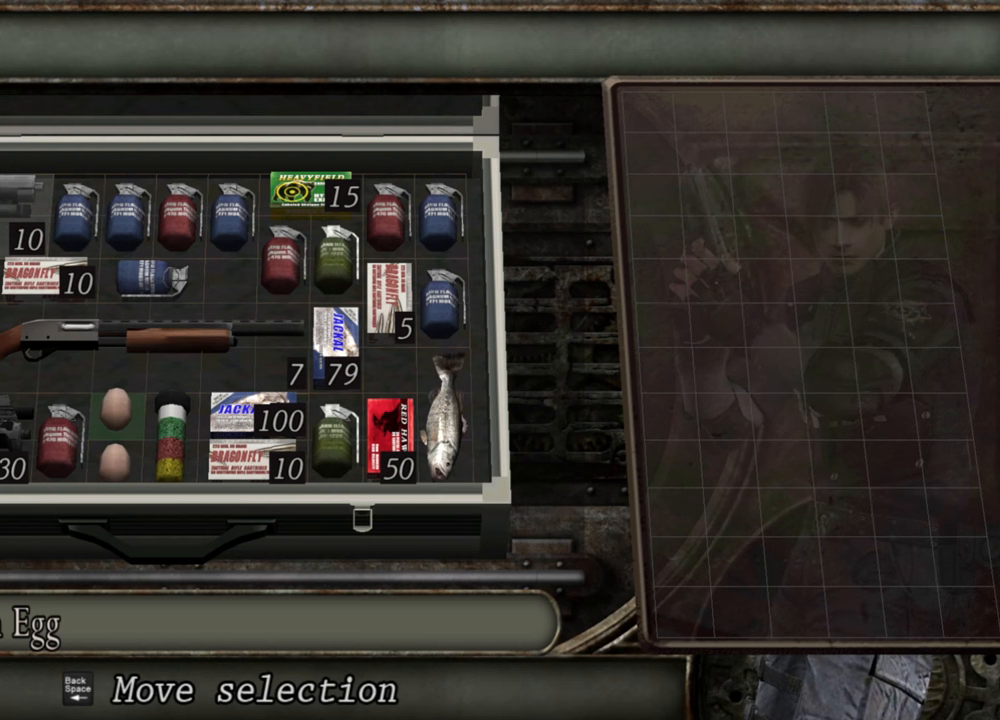
Gameplay with keyboard and mouse; each line is a JSON object with the keys and mouse buttons held at the frame after it. "events" lists presses ("down") and releases ("up") of "1", "2", "3", "4", "5", "a", "alt", "b", "c", "ctrl", "d", "e", "f", "g", "q", "r", "s", "shift", "space", "t", "tab", "tilde", "v", "w", "x", "z", "mouse_left", "mouse_wheel", "mouse_right", "mouse_mb4" and "mouse_mb5" between this image and that frame as [ms after this image, input, new state], when the widget could be followed in between. "mouse_left", "mouse_wheel", "mouse_right", "mouse_mb4", "mouse_mb5" = the "left", "wheel", "right", "mb4", "mb5" buttons of the "mouse" list. No other keys are recorded. "wheel" means that the mouse wheel is clicked or scrolled. Mouse movement is not recorded.
{"keys": [], "mouse": [], "events": [[434, "w", "down"], [500, "w", "up"]]}
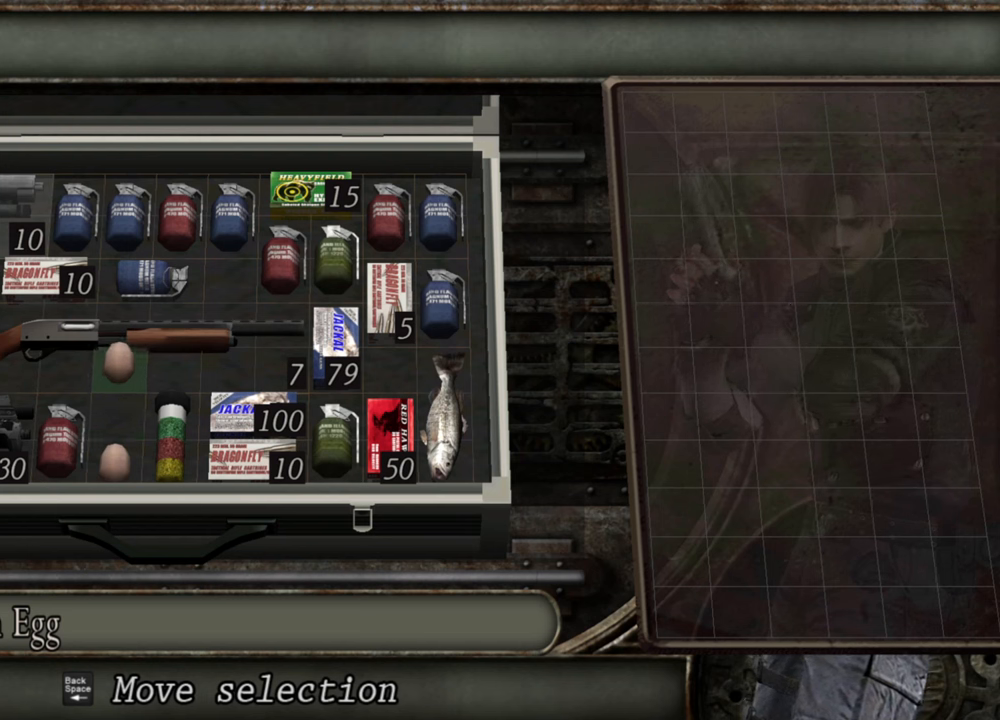
{"keys": [], "mouse": [], "events": [[100, "w", "down"], [267, "w", "up"], [367, "w", "down"], [500, "w", "up"]]}
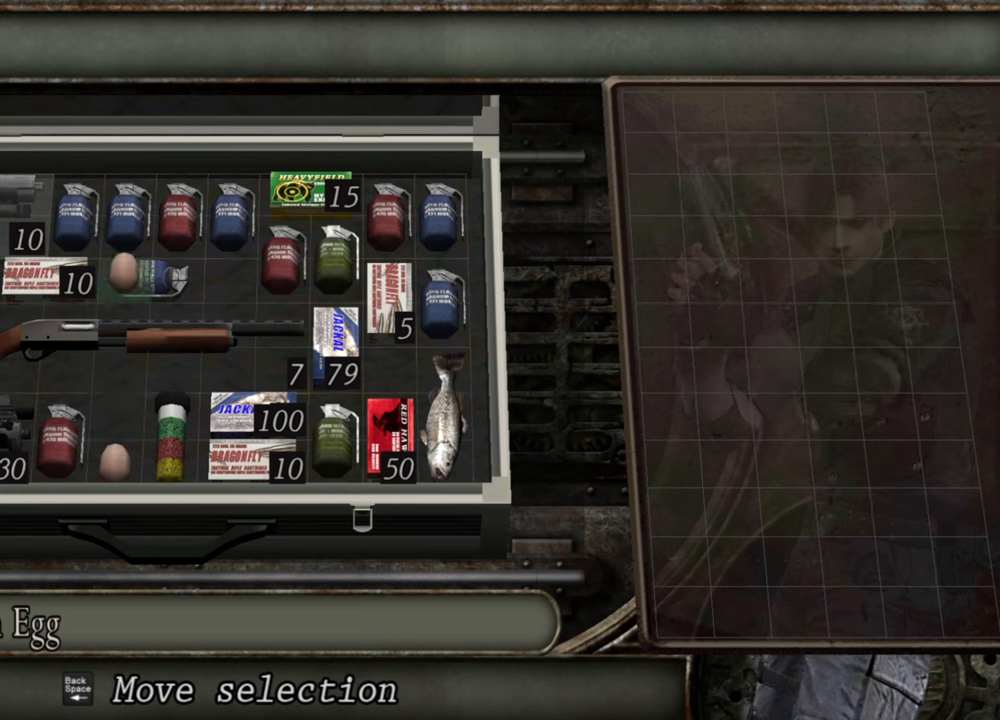
{"keys": [], "mouse": [], "events": []}
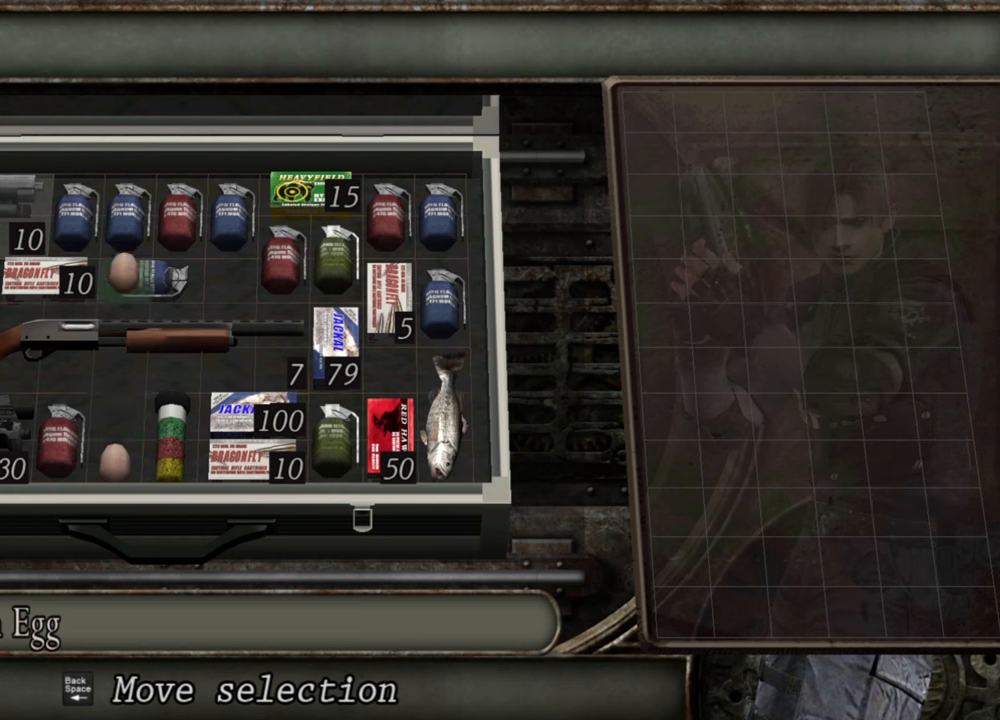
{"keys": [], "mouse": [], "events": []}
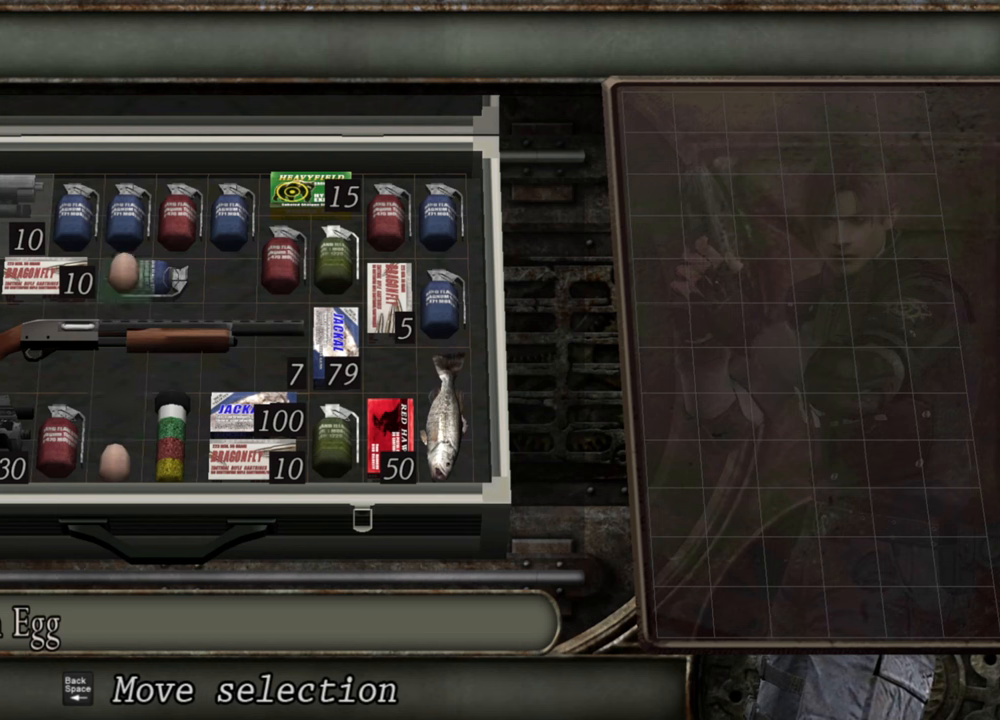
{"keys": [], "mouse": [], "events": []}
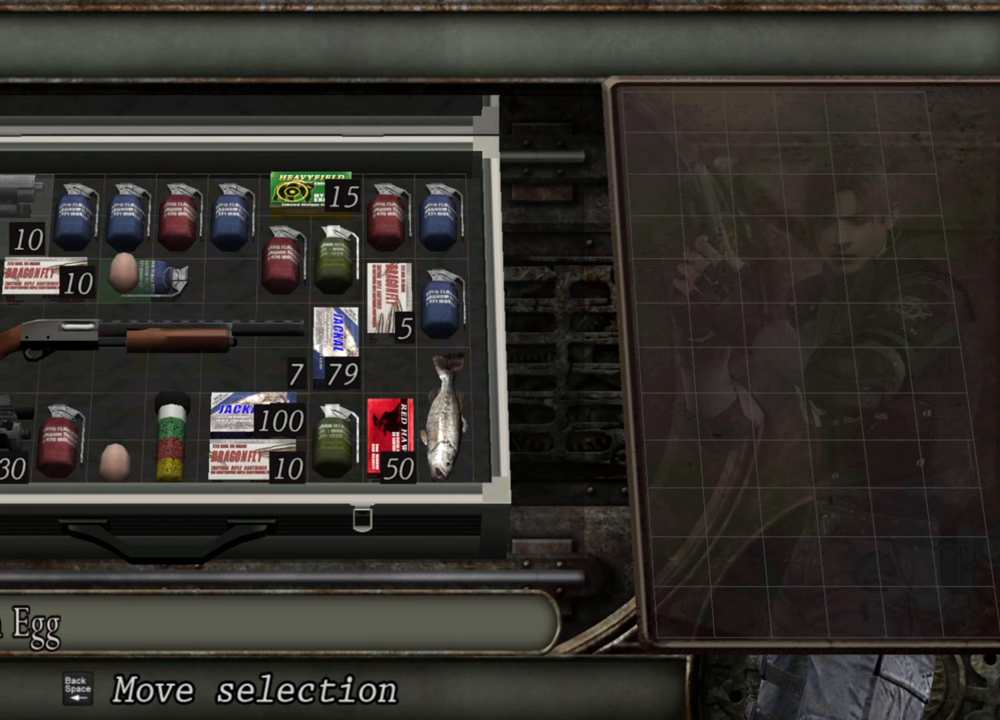
{"keys": [], "mouse": [], "events": []}
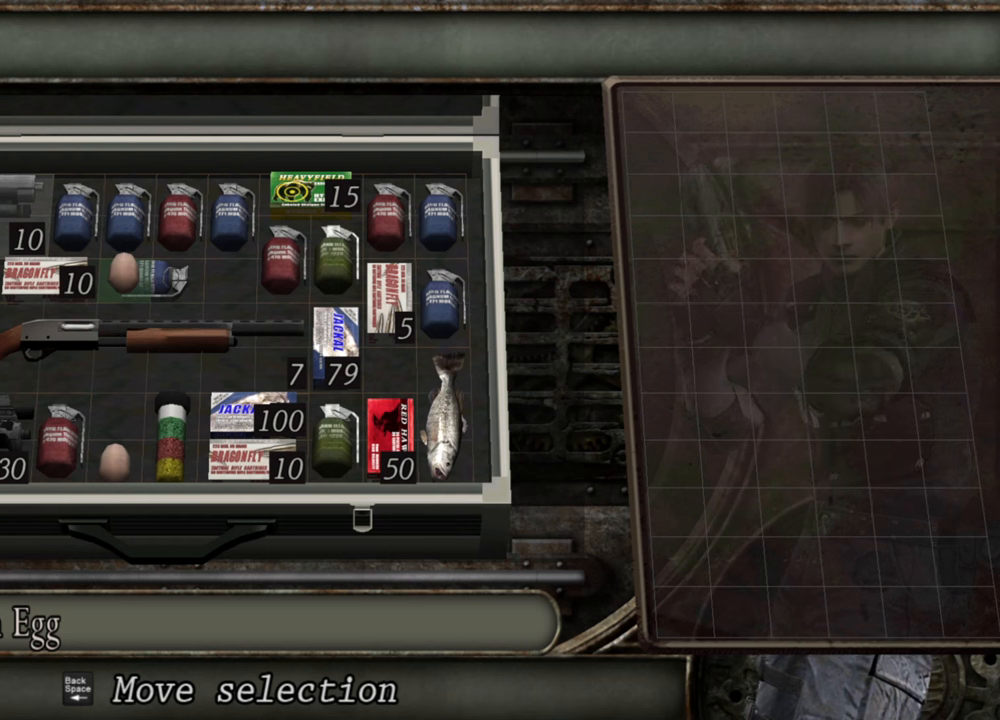
{"keys": [], "mouse": [], "events": []}
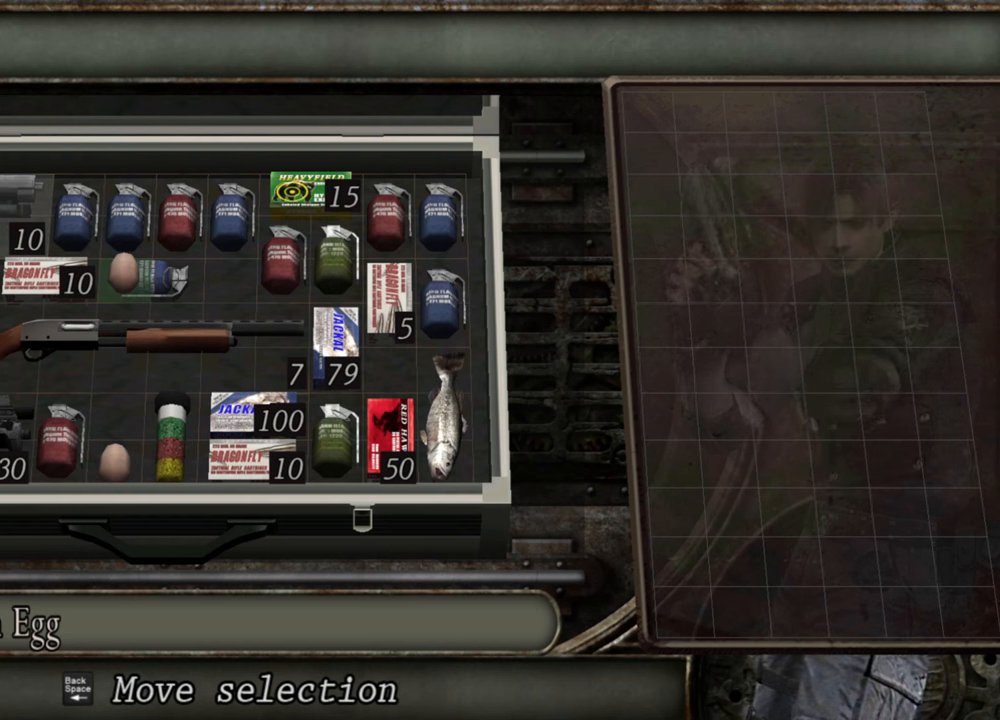
{"keys": [], "mouse": [], "events": []}
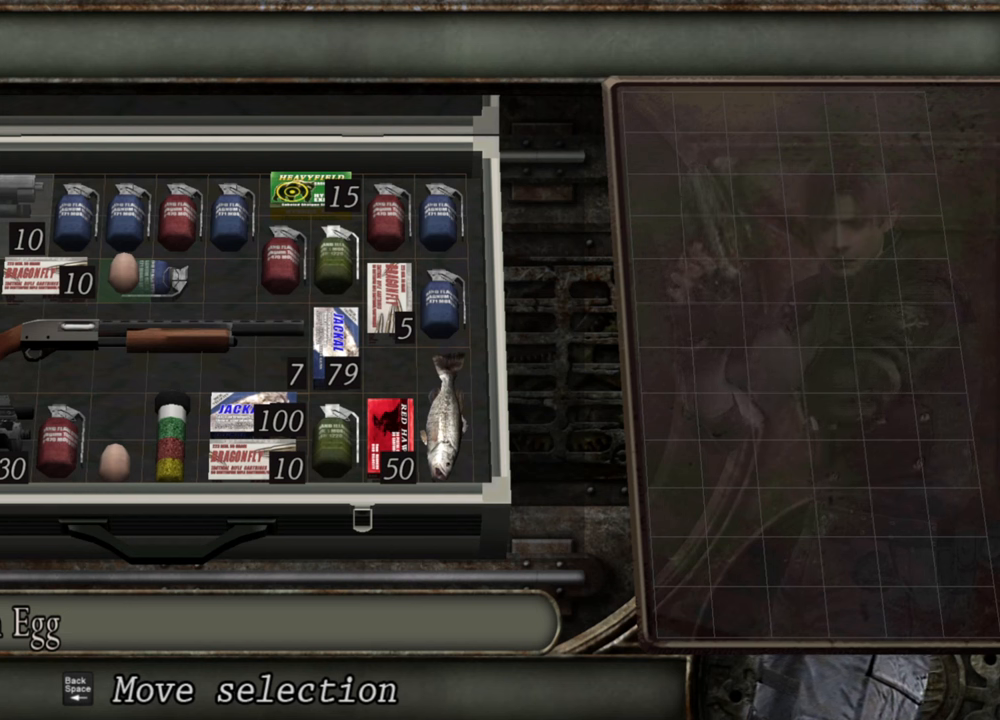
{"keys": [], "mouse": [], "events": []}
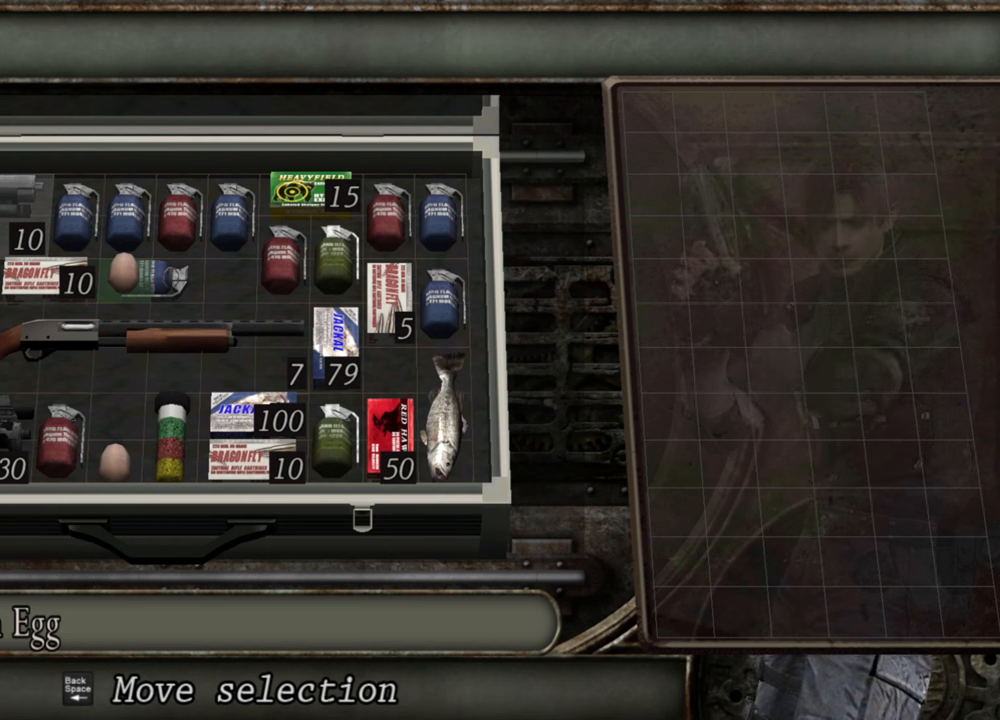
{"keys": [], "mouse": [], "events": []}
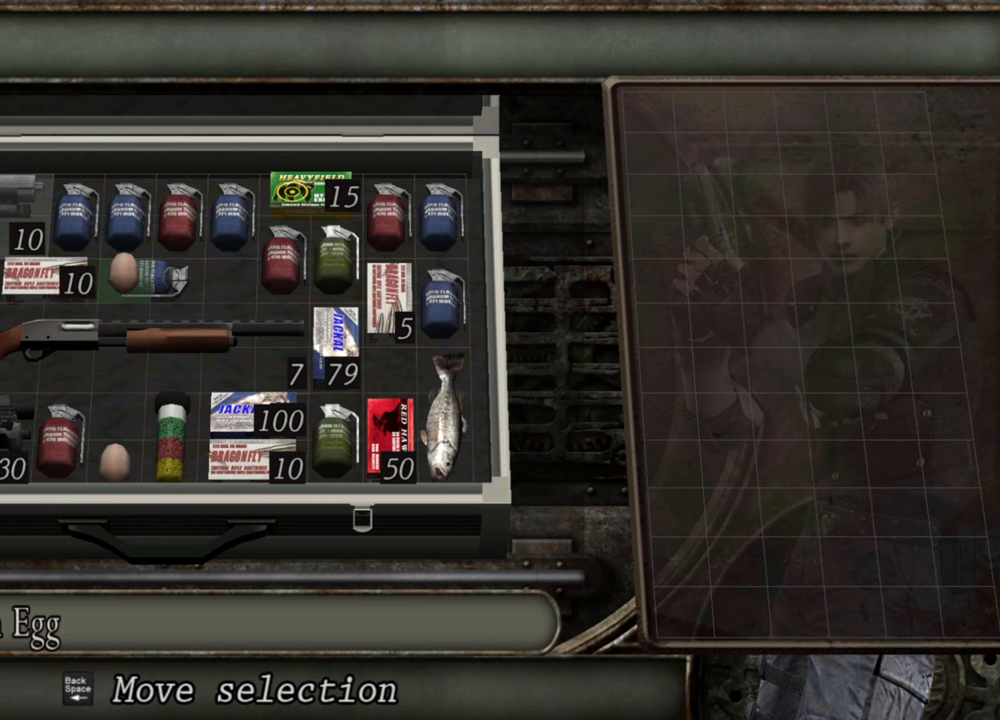
{"keys": [], "mouse": [], "events": [[34, "d", "down"], [167, "d", "up"], [200, "d", "down"], [300, "d", "up"]]}